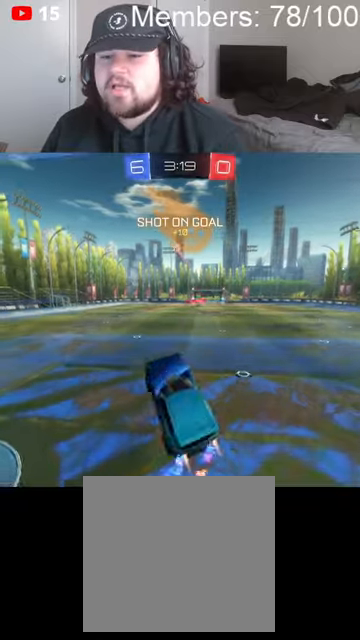
Gameplay with a controller (Xbox layout); each line is a JSON object with the inputs held at the frame after it. "events" lists button and stick changes between this image and that frame as [ms after this image, input, new state], when the widget could be followed in between.
{"buttons": ["A", "B", "L1", "R2"], "left_stick": "down-right", "right_stick": "center", "events": [[133, "left_stick", "up-right"], [333, "left_stick", "right"], [500, "left_stick", "down-right"]]}
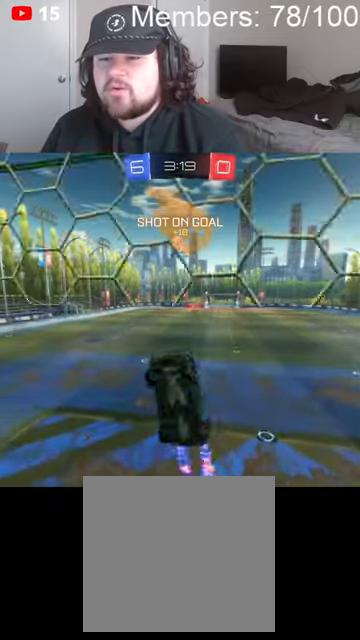
{"buttons": ["L1", "R2"], "left_stick": "right", "right_stick": "center", "events": [[33, "A", "up"], [66, "B", "up"], [333, "left_stick", "right"]]}
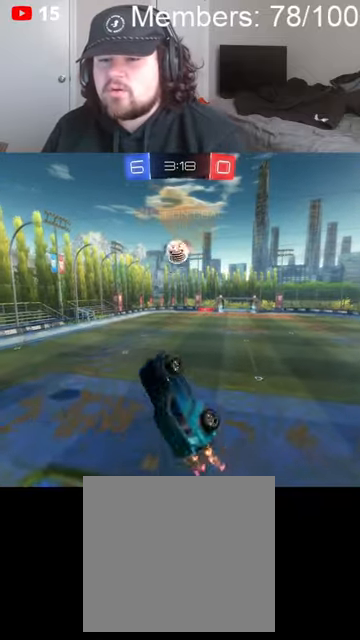
{"buttons": [], "left_stick": "left", "right_stick": "center", "events": [[66, "A", "down"], [66, "B", "down"], [133, "left_stick", "up"], [166, "L1", "up"], [200, "A", "up"], [200, "B", "up"], [200, "left_stick", "up-left"], [233, "R2", "up"], [266, "L1", "down"], [400, "L1", "up"], [500, "left_stick", "left"]]}
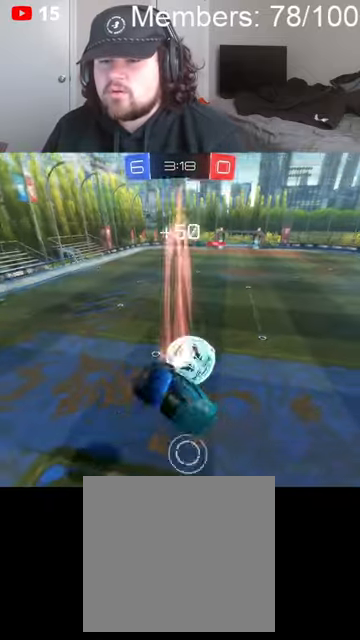
{"buttons": ["R2"], "left_stick": "down-left", "right_stick": "center", "events": [[166, "left_stick", "down-left"], [466, "R2", "down"]]}
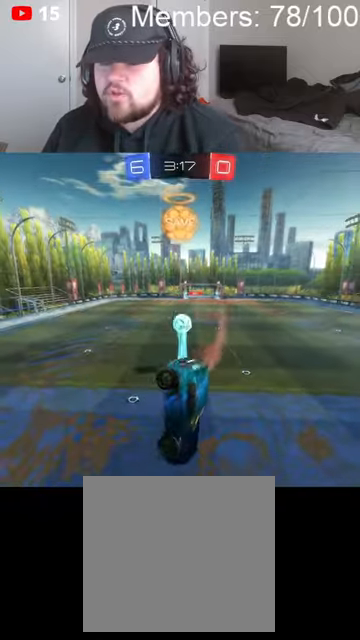
{"buttons": ["B", "R2"], "left_stick": "up-right", "right_stick": "center", "events": [[33, "L1", "down"], [66, "B", "down"], [200, "L1", "up"], [200, "left_stick", "up"], [300, "left_stick", "up-right"]]}
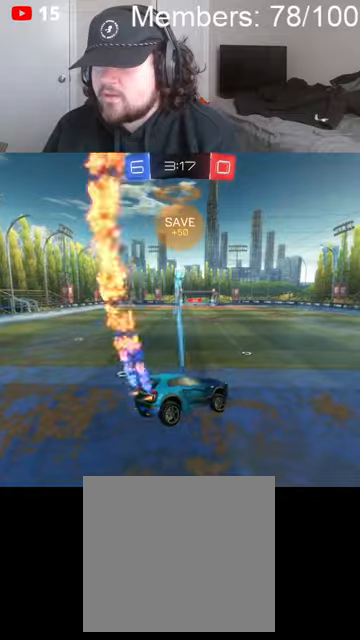
{"buttons": ["B", "R2"], "left_stick": "up-right", "right_stick": "center", "events": []}
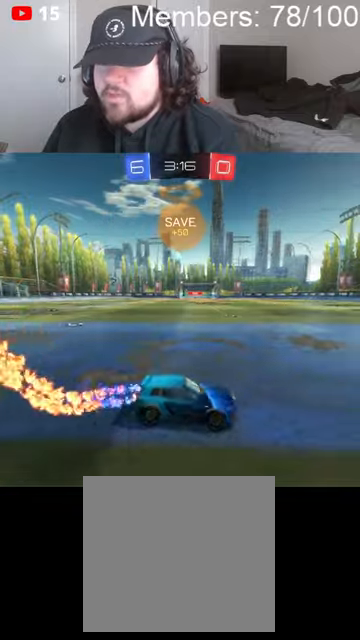
{"buttons": ["B", "L1", "R2"], "left_stick": "up-right", "right_stick": "center", "events": [[466, "L1", "down"]]}
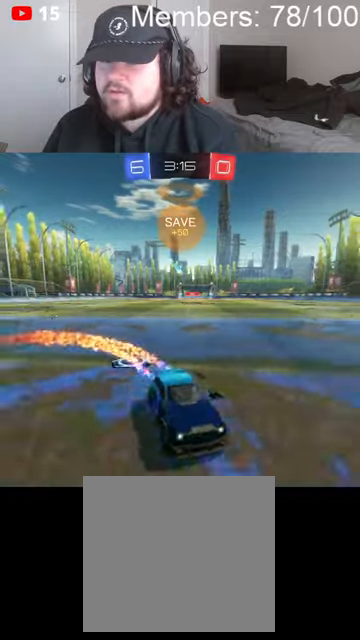
{"buttons": ["B", "L1", "R2"], "left_stick": "up-right", "right_stick": "center", "events": []}
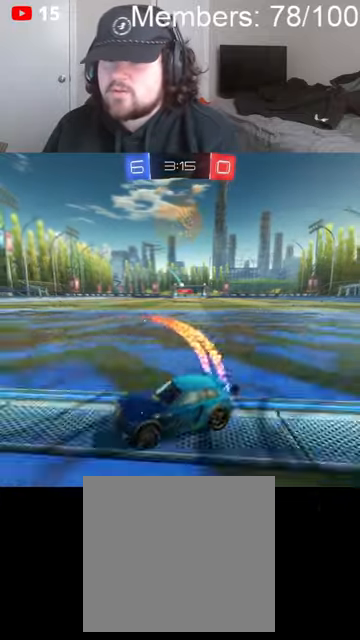
{"buttons": ["R2"], "left_stick": "center", "right_stick": "center", "events": [[300, "L1", "up"], [333, "B", "up"], [400, "left_stick", "center"]]}
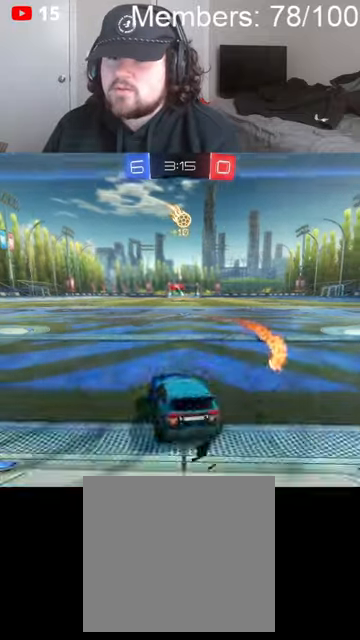
{"buttons": [], "left_stick": "center", "right_stick": "center", "events": [[433, "R2", "up"]]}
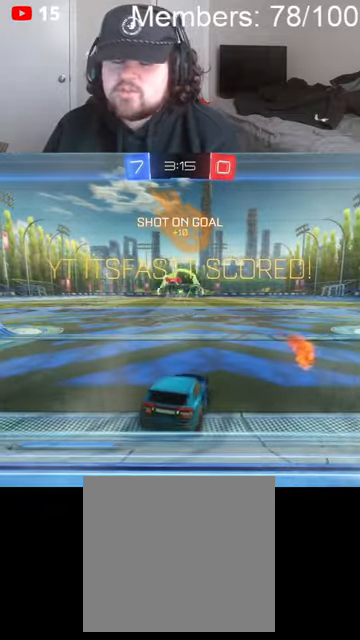
{"buttons": [], "left_stick": "center", "right_stick": "center", "events": []}
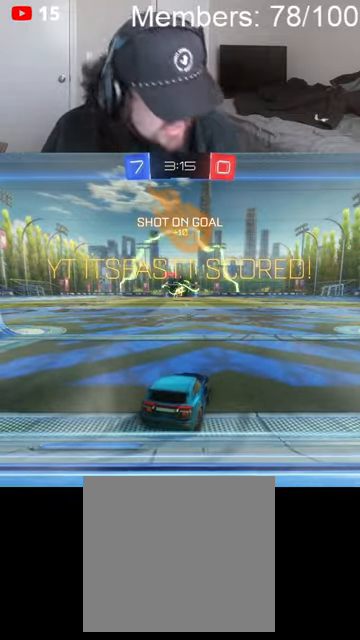
{"buttons": [], "left_stick": "center", "right_stick": "center", "events": []}
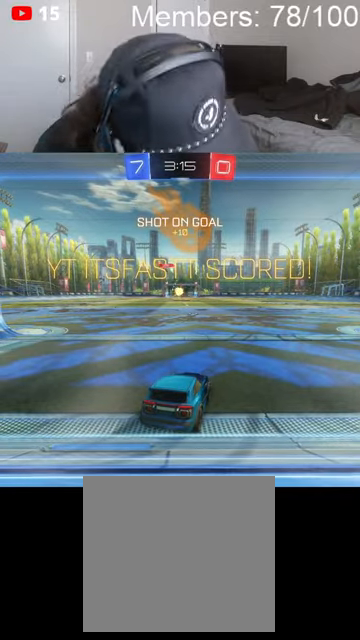
{"buttons": [], "left_stick": "center", "right_stick": "center", "events": []}
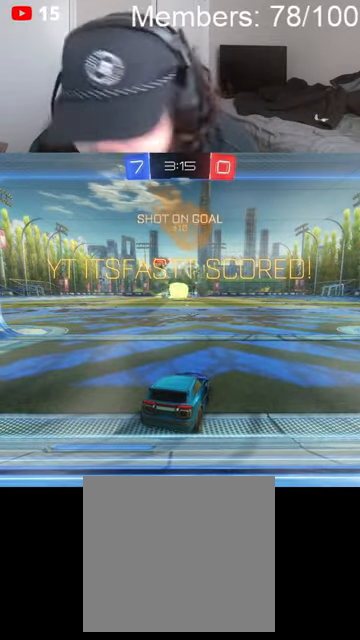
{"buttons": [], "left_stick": "center", "right_stick": "center", "events": []}
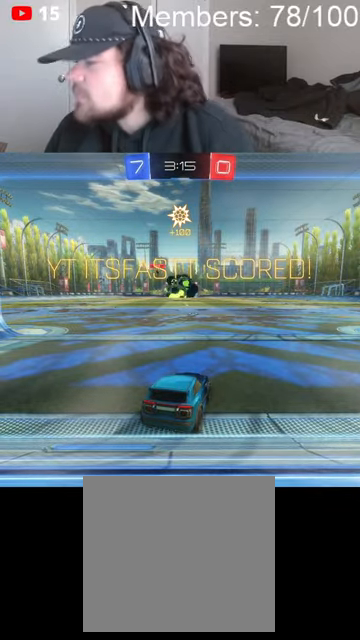
{"buttons": [], "left_stick": "center", "right_stick": "center", "events": []}
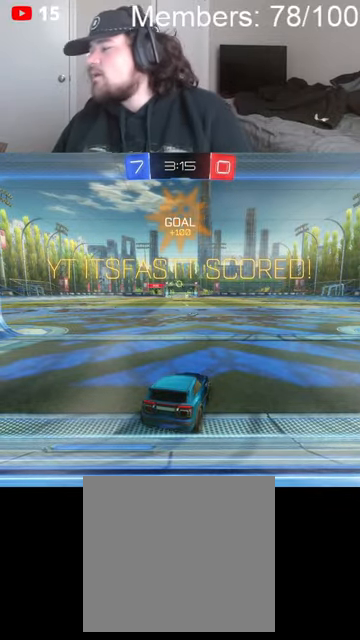
{"buttons": [], "left_stick": "center", "right_stick": "center", "events": []}
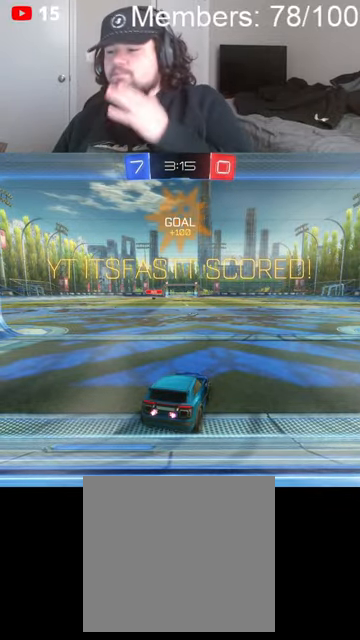
{"buttons": [], "left_stick": "center", "right_stick": "center", "events": []}
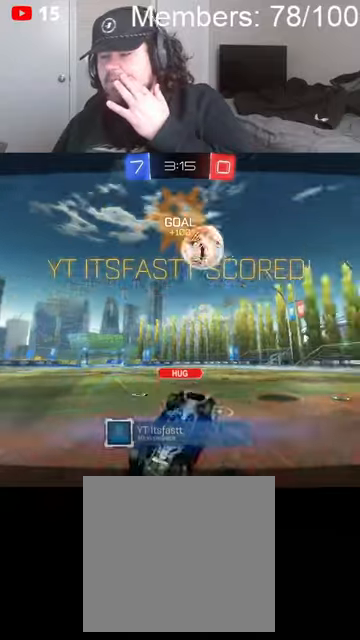
{"buttons": ["A", "X"], "left_stick": "center", "right_stick": "center", "events": [[433, "A", "down"], [433, "X", "down"]]}
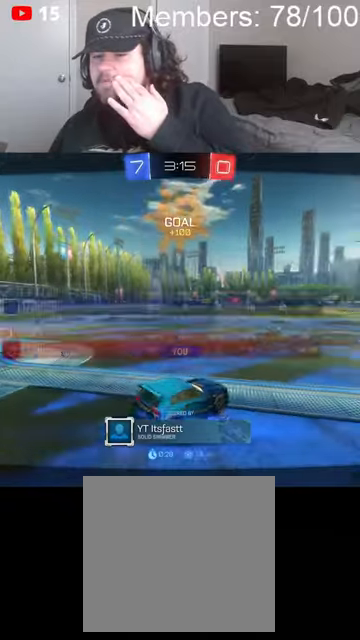
{"buttons": ["A", "X"], "left_stick": "center", "right_stick": "center", "events": [[133, "A", "up"], [166, "X", "up"], [433, "A", "down"], [466, "X", "down"]]}
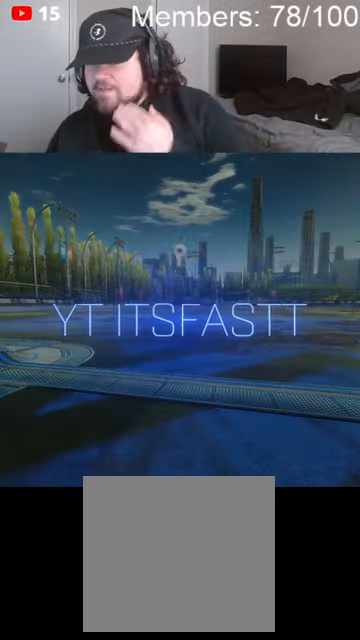
{"buttons": [], "left_stick": "center", "right_stick": "center", "events": [[133, "A", "up"], [133, "X", "up"]]}
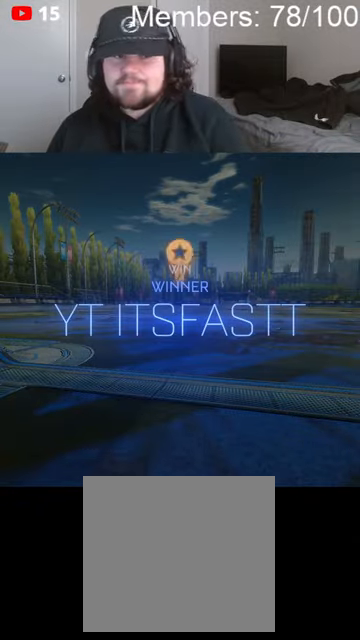
{"buttons": [], "left_stick": "center", "right_stick": "center", "events": [[66, "DPAD_UP", "down"], [166, "DPAD_UP", "up"], [233, "DPAD_LEFT", "down"], [300, "DPAD_LEFT", "up"]]}